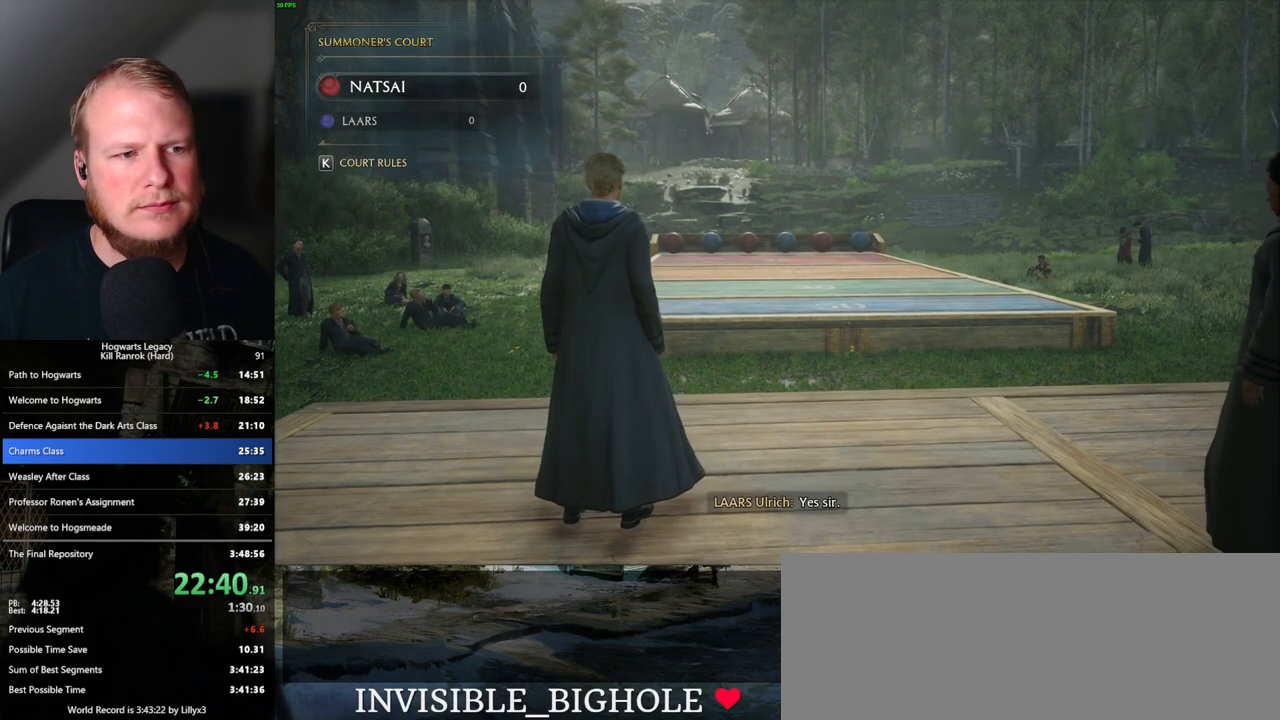
Gameplay with keyboard and mouse; each line is a JSON object with the keys and mouse buttons held at the frame after it. "events" lists presses ("down") and releases ("up") of ".", "/", "0", "1", "2", "3", "4", "5", "6", "7", "8", "9", "a", "alt_l", "alt_r", "b", "backslash", "backspace", "c", "caps_lock", "comma", "ctrl_l", "ctrl_r", "d", "e", "equals", "escape", "f", "f1", "f10", "f11", "f12", "f2", "f3", "f4", "f5", "f6", "f7", "f8", "f9", "g", "h", "i", "j", "k", "l", "lbracket", "m", "minus", "n", "o", "p", "q", "quote", "r", "rbracket", "return", "s", "semicolon", "shift_l", "shift_r", "space", "super_l", "super_r", "t", "tab", "tilde", "u", "v", "w", "x", "y", "z", "mouse_left", "mouse_wheel", "mouse_right", "mouse_mb4" and "mouse_mb5" between this image and that frame as [ms after this image, input, new state], when the widget could be followed in between. "mouse_left", "mouse_wheel", "mouse_right", "mouse_mb4", "mouse_mb5" = the "left", "wheel", "right", "mb4", "mb5" buttons of the "mouse" list. No other keys are recorded. "wheel" means that the mouse wheel is clicked or scrolled. Mouse movement is not recorded.
{"keys": [], "mouse": [], "events": []}
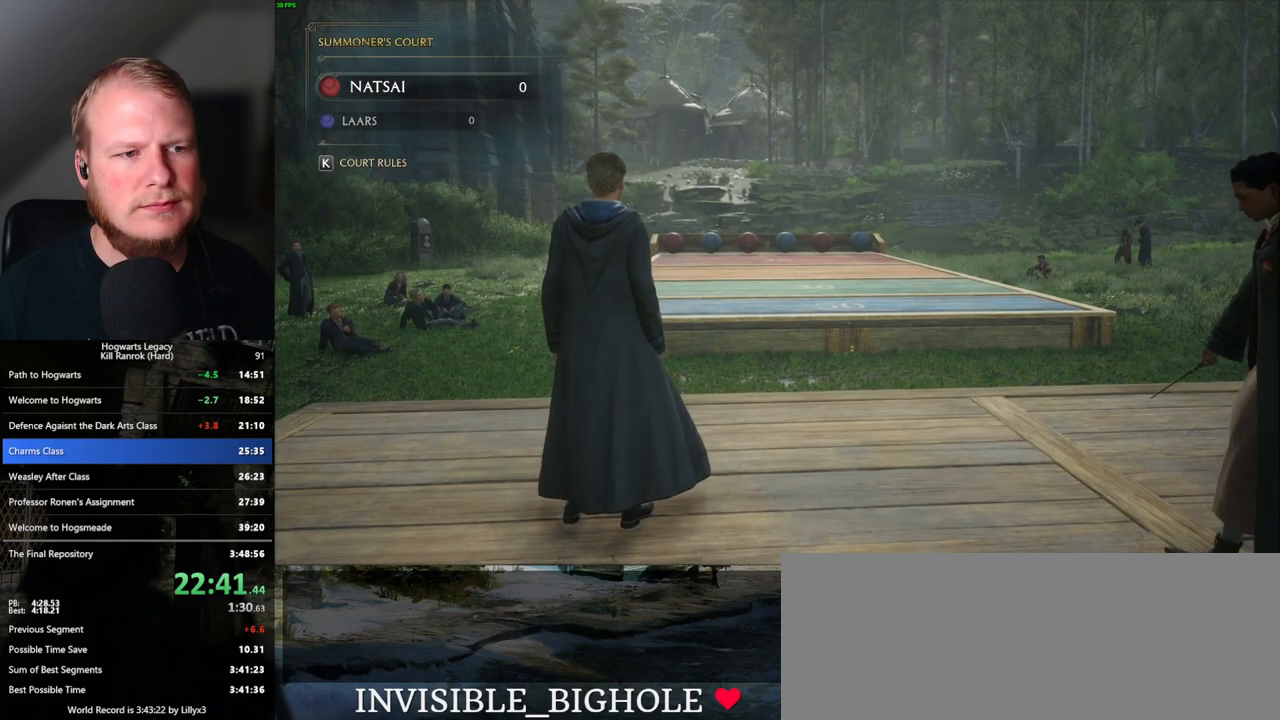
{"keys": [], "mouse": [], "events": []}
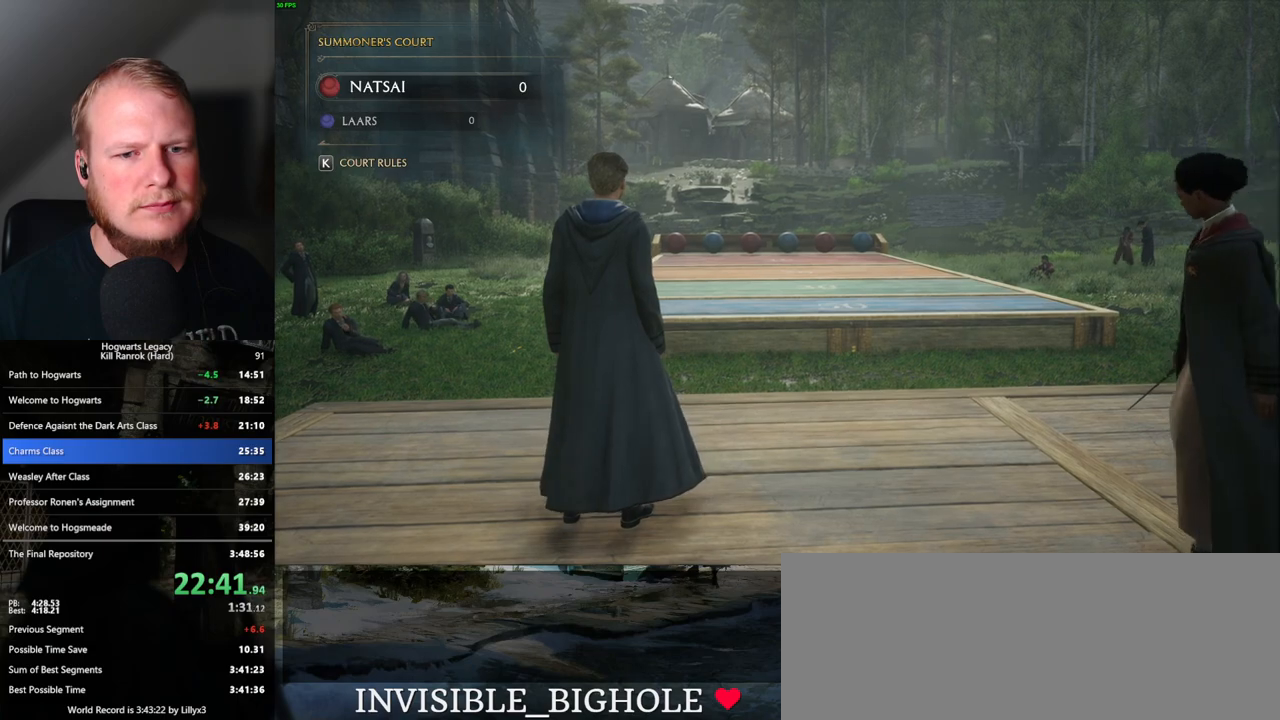
{"keys": ["s"], "mouse": [], "events": [[67, "s", "down"]]}
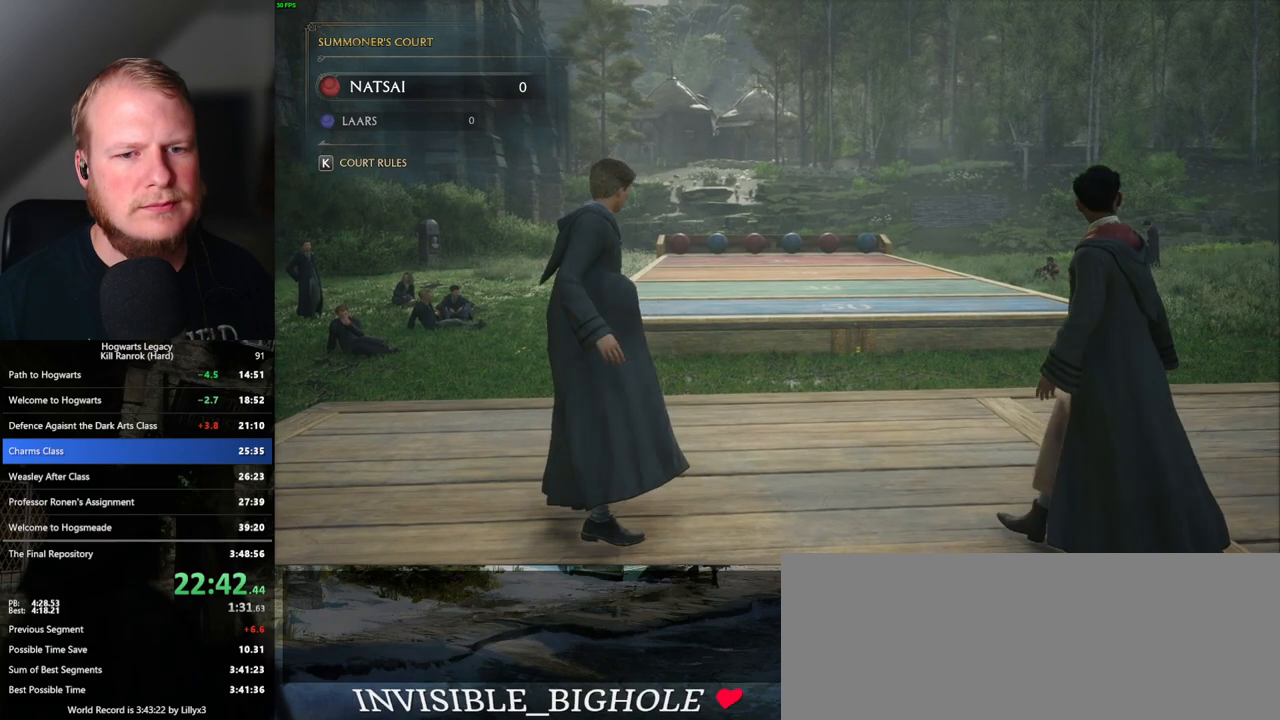
{"keys": ["s"], "mouse": [], "events": []}
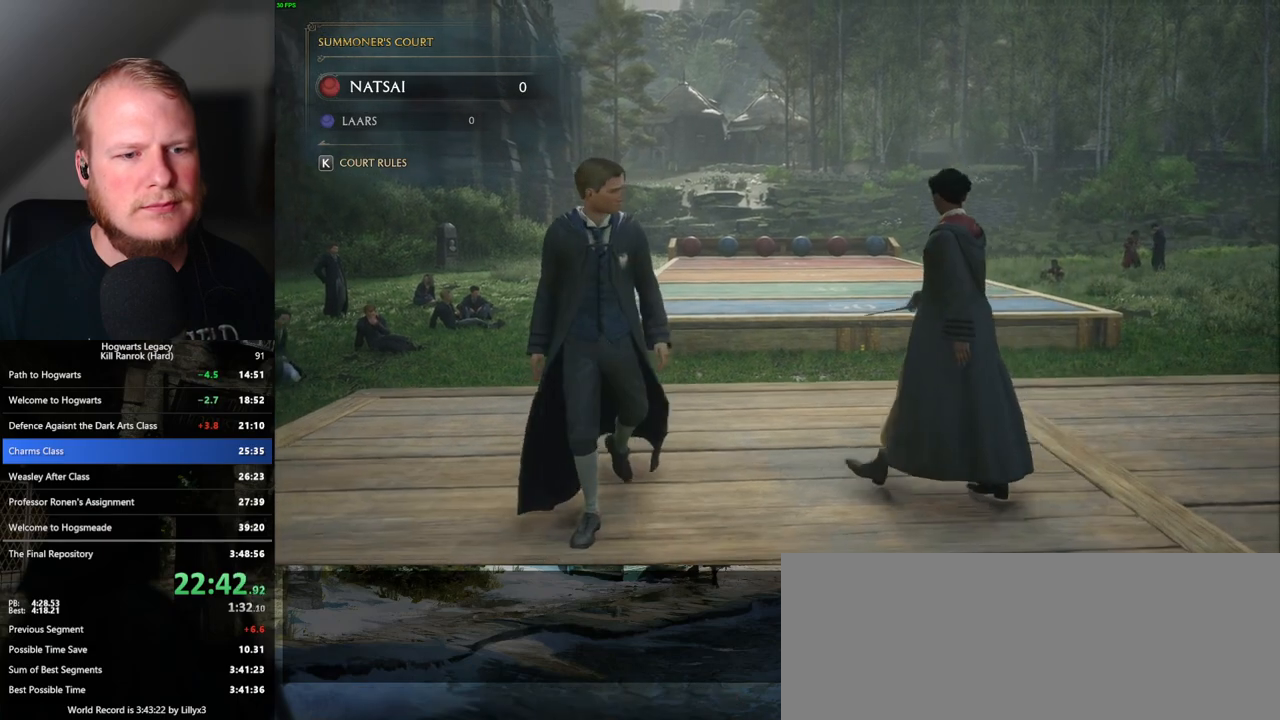
{"keys": ["s"], "mouse": [], "events": []}
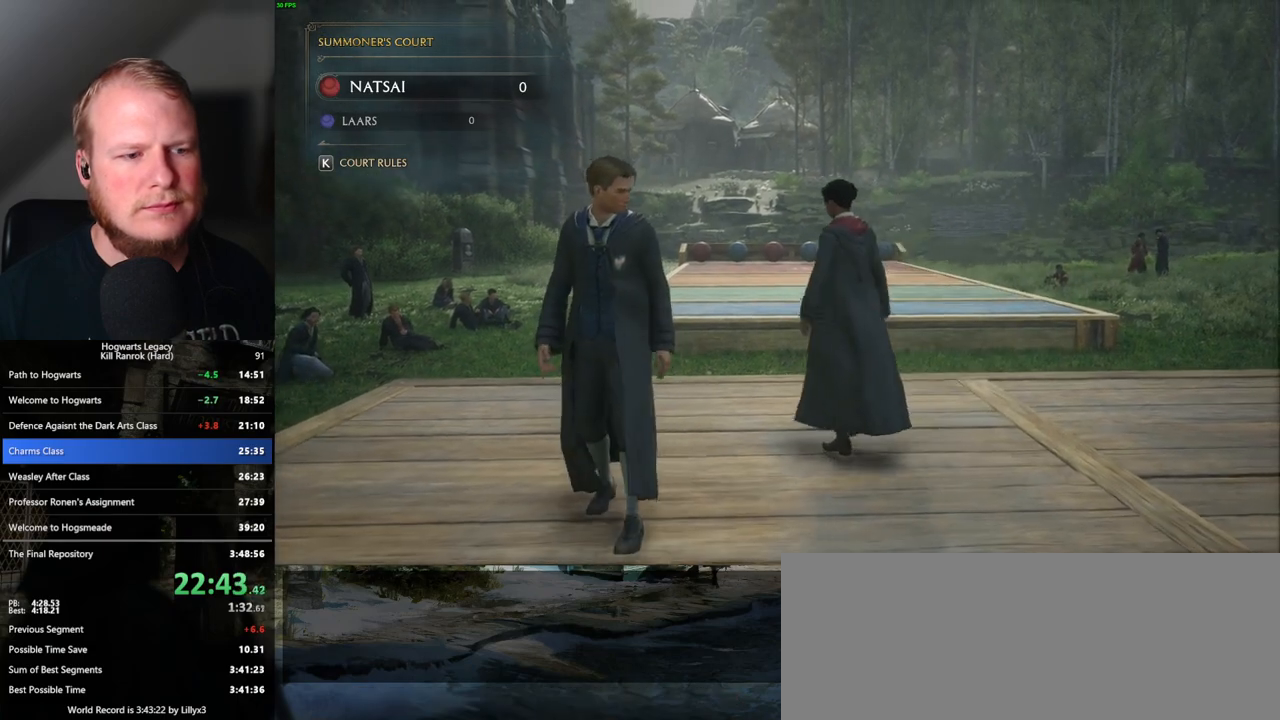
{"keys": [], "mouse": [], "events": [[50, "s", "up"]]}
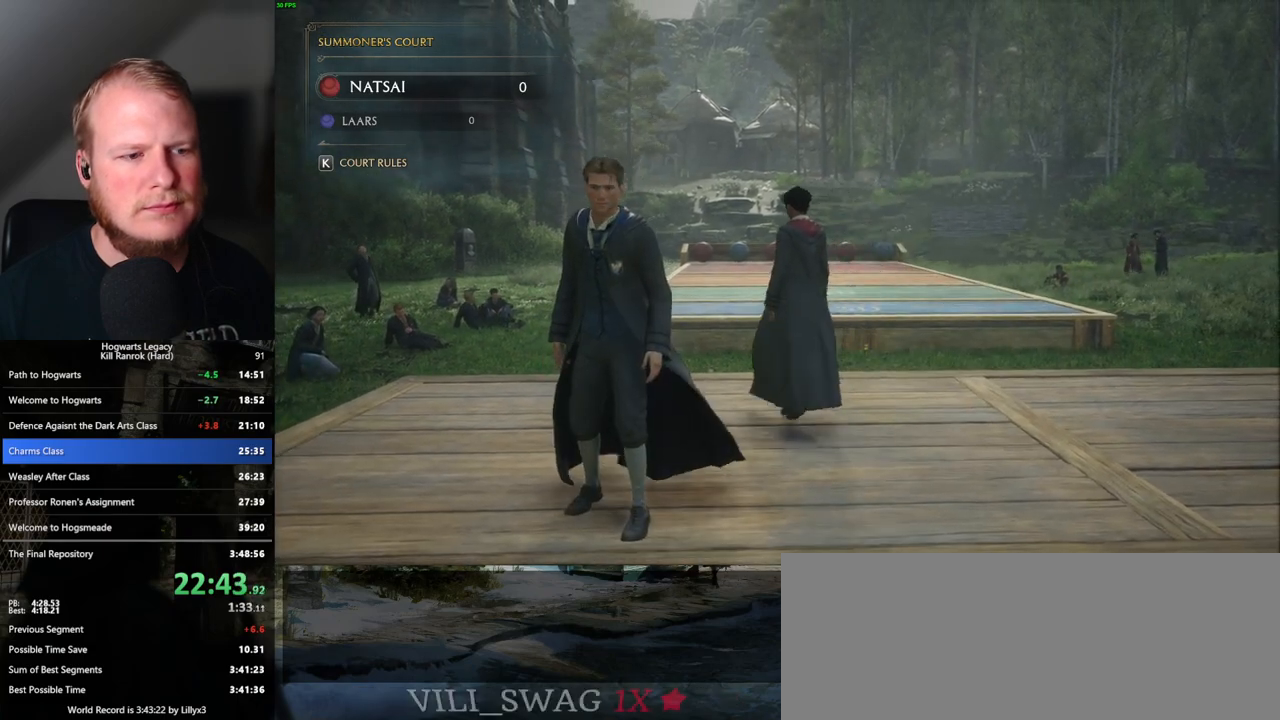
{"keys": [], "mouse": [], "events": []}
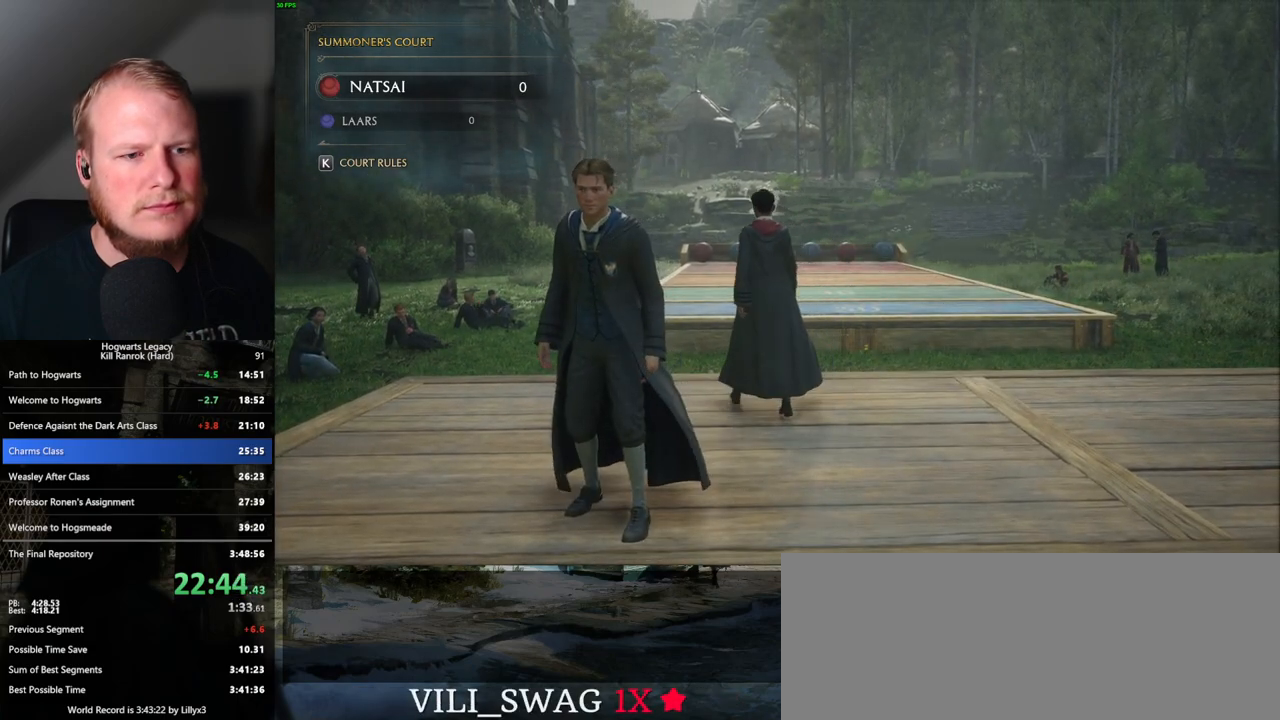
{"keys": [], "mouse": [], "events": []}
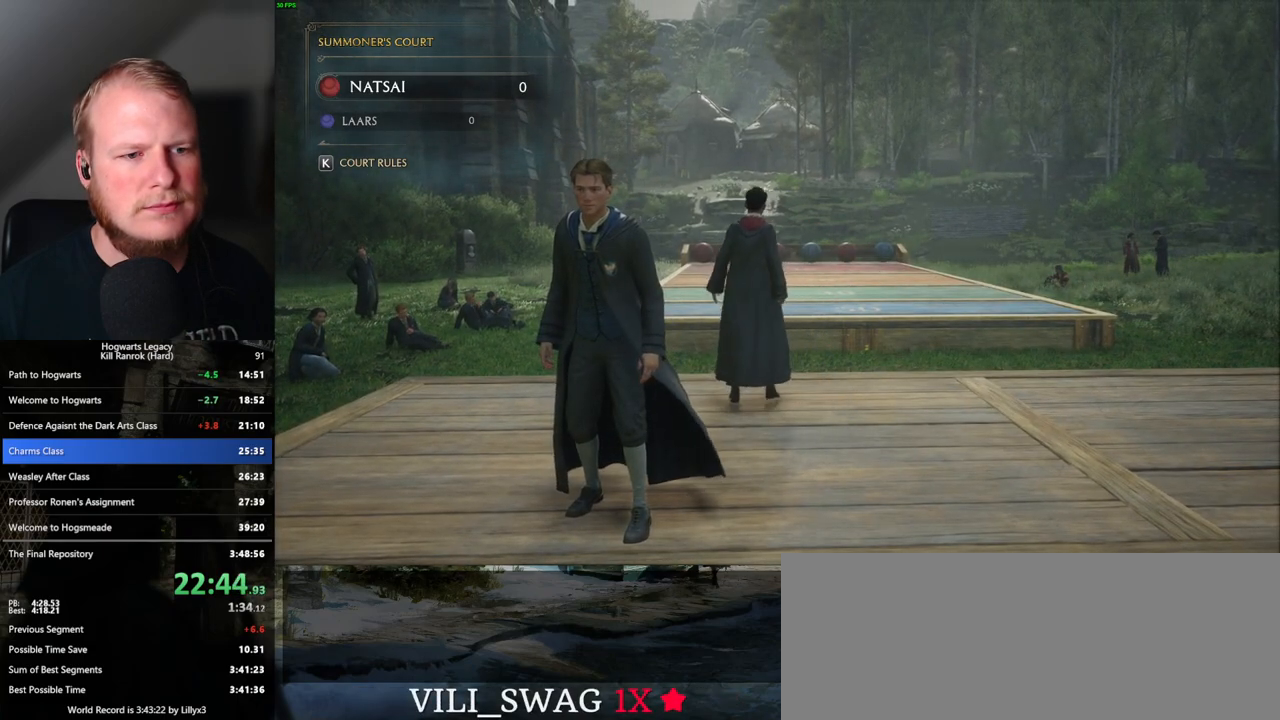
{"keys": [], "mouse": [], "events": []}
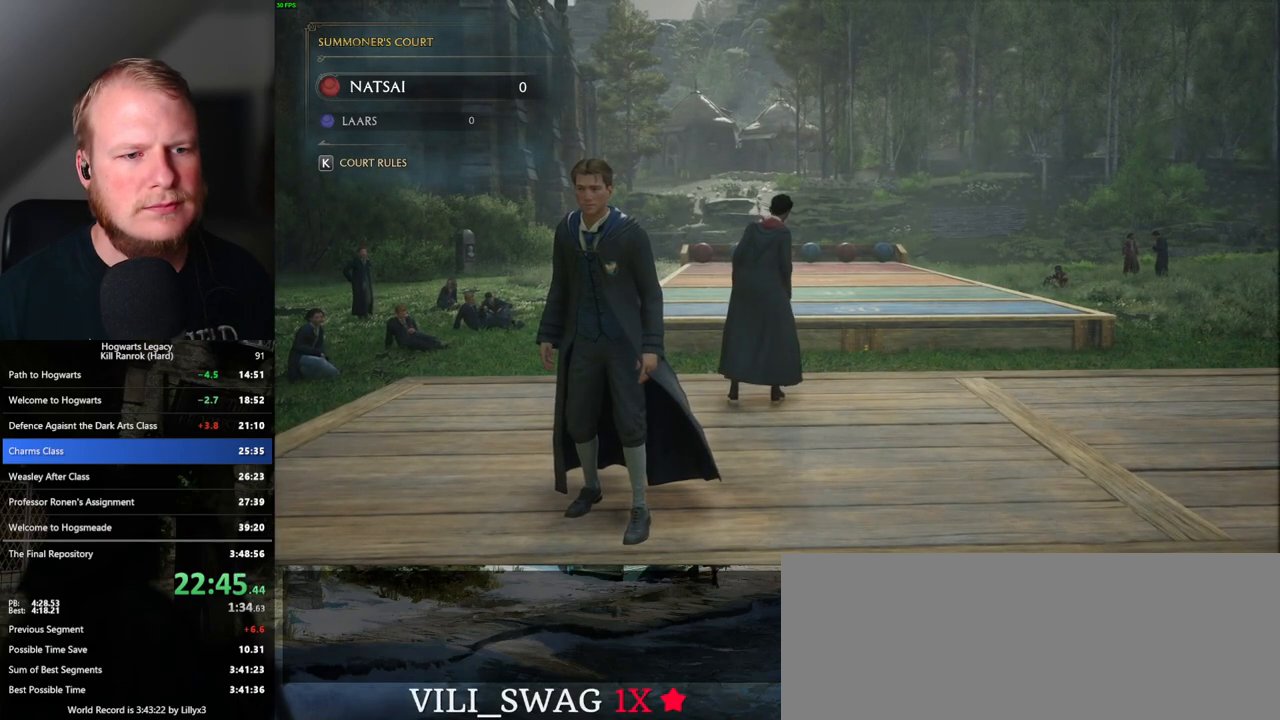
{"keys": [], "mouse": [], "events": []}
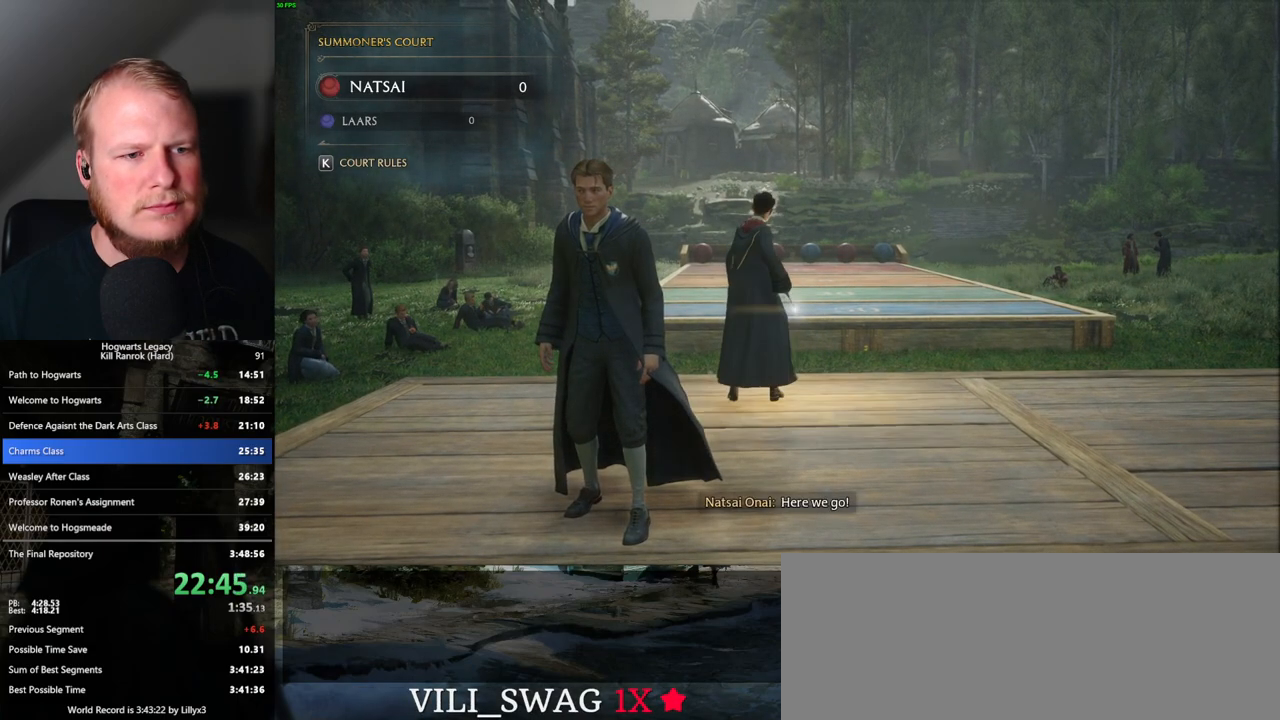
{"keys": [], "mouse": [], "events": []}
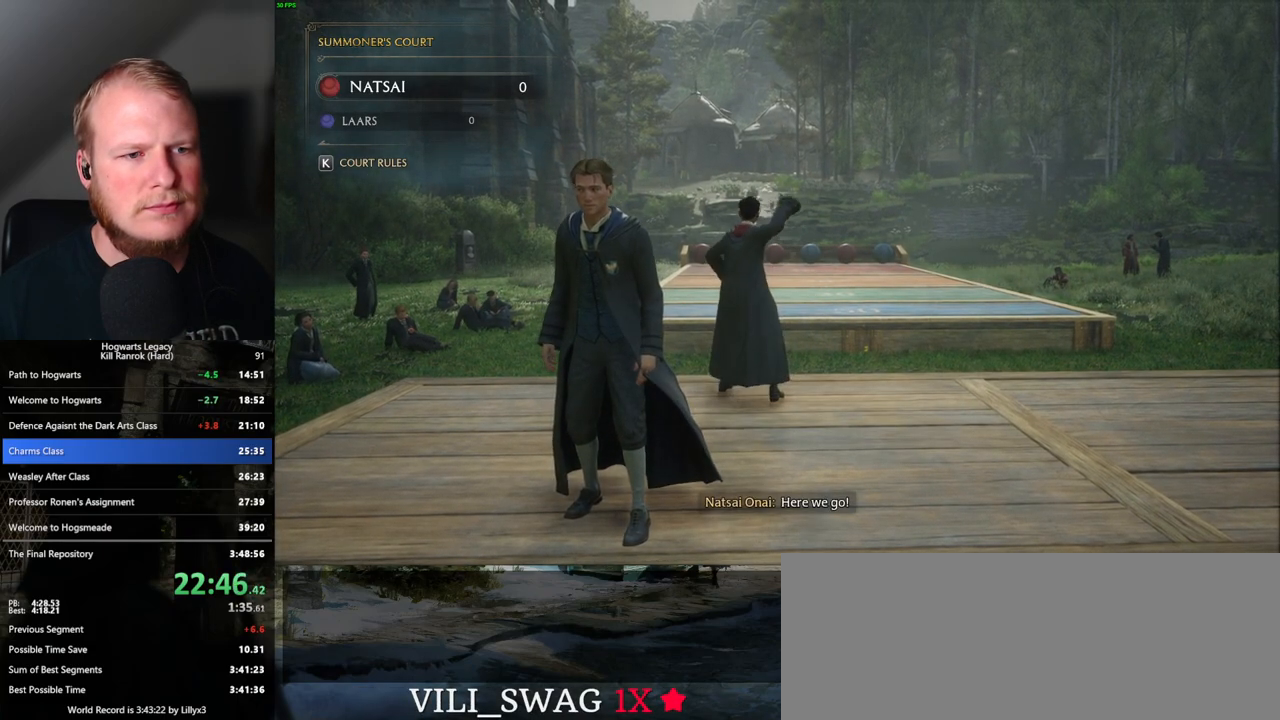
{"keys": [], "mouse": [], "events": []}
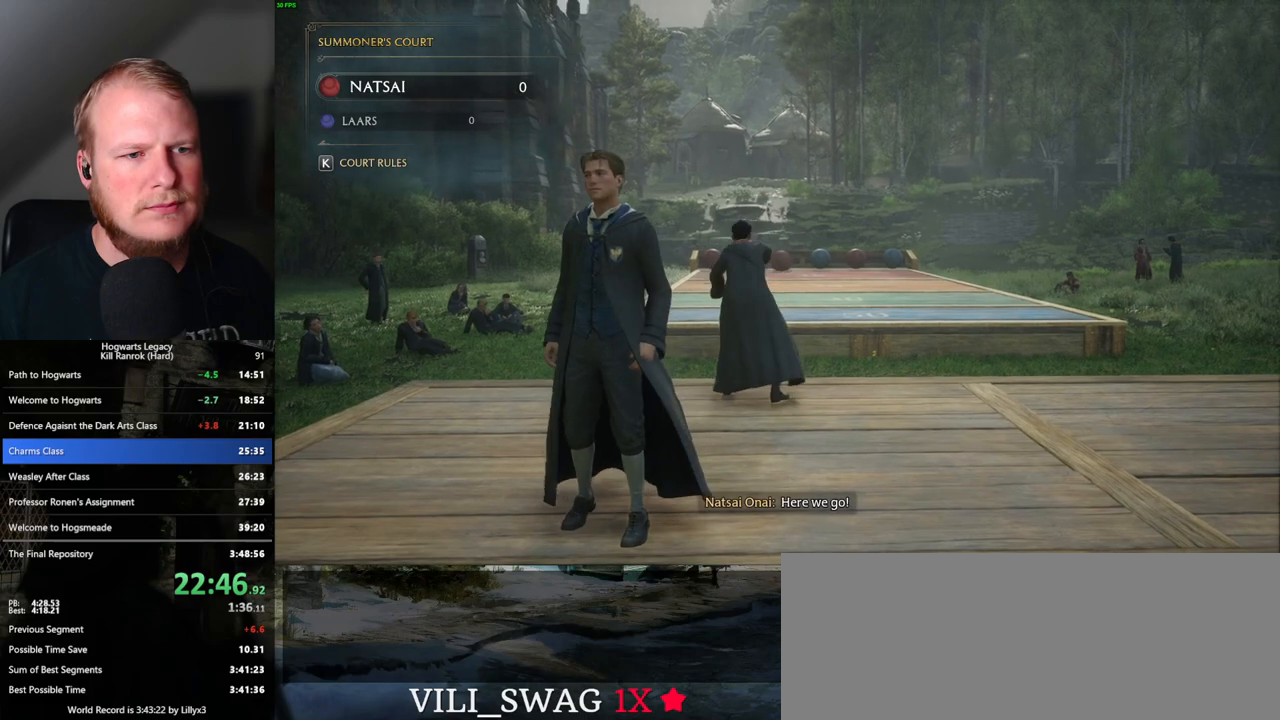
{"keys": [], "mouse": [], "events": []}
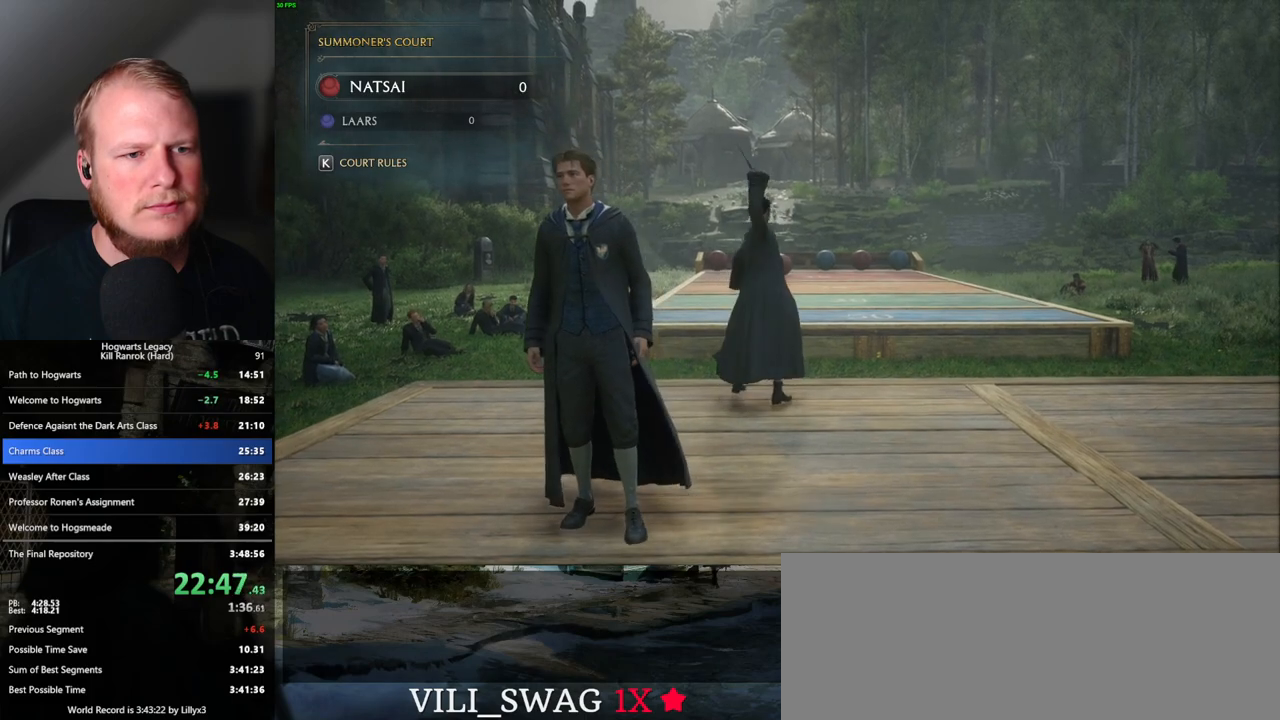
{"keys": [], "mouse": [], "events": []}
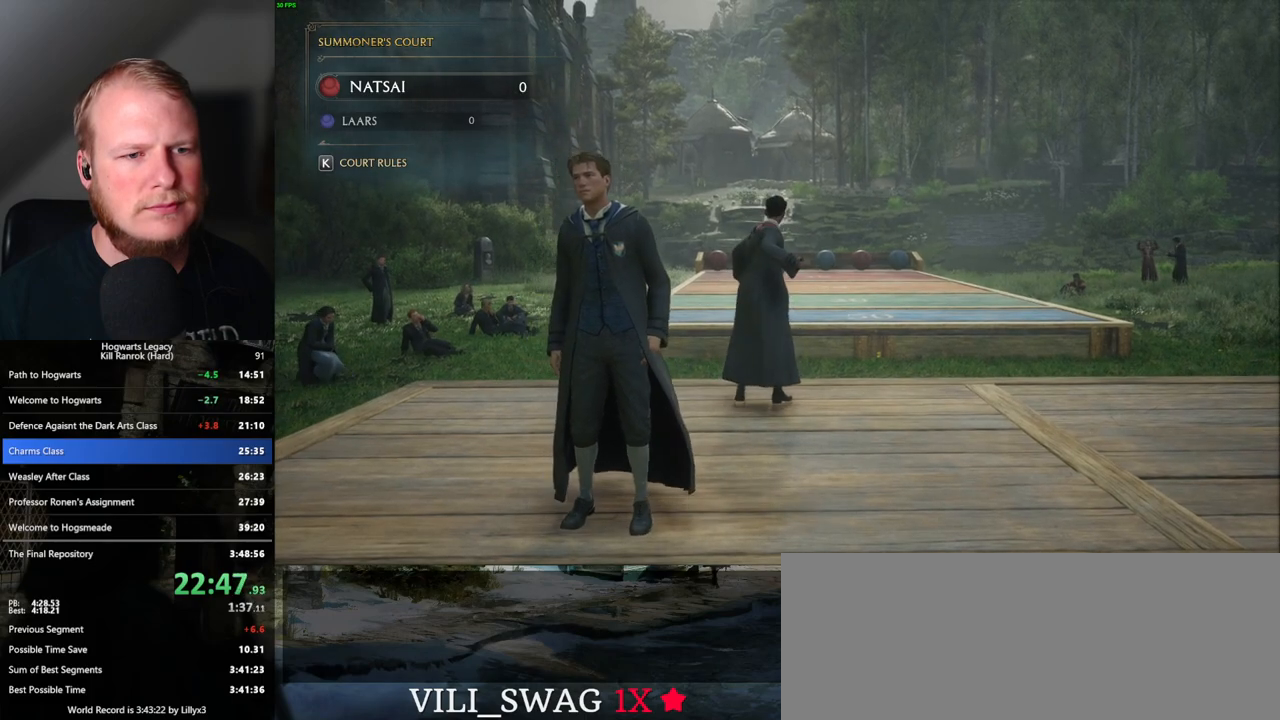
{"keys": ["d", "w"], "mouse": [], "events": [[200, "d", "down"], [250, "w", "down"]]}
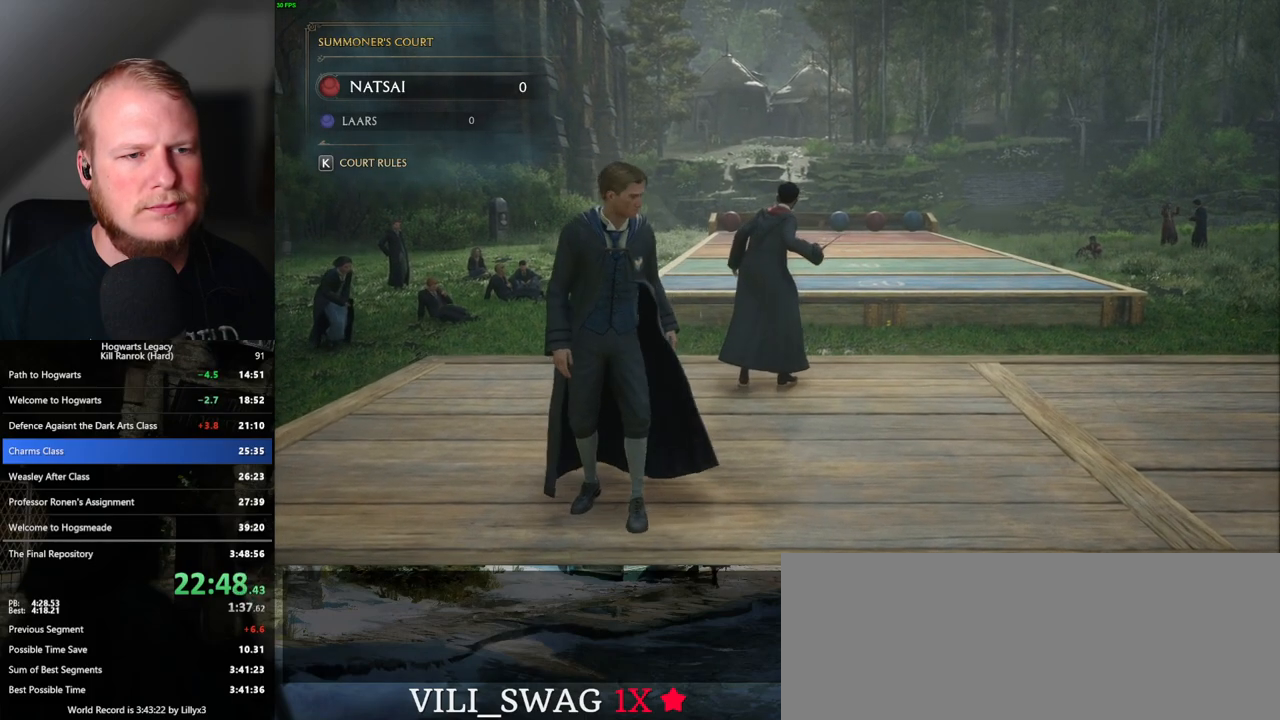
{"keys": ["d", "w"], "mouse": [], "events": []}
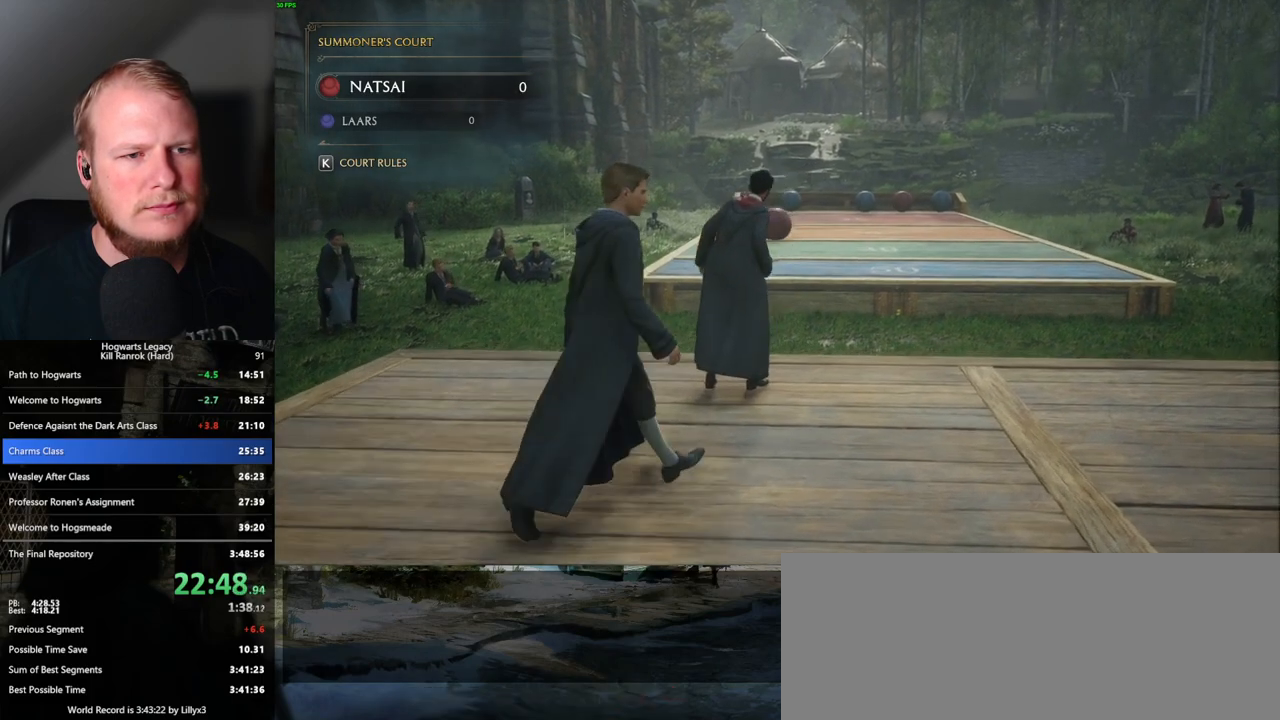
{"keys": [], "mouse": [], "events": [[500, "d", "up"], [500, "w", "up"]]}
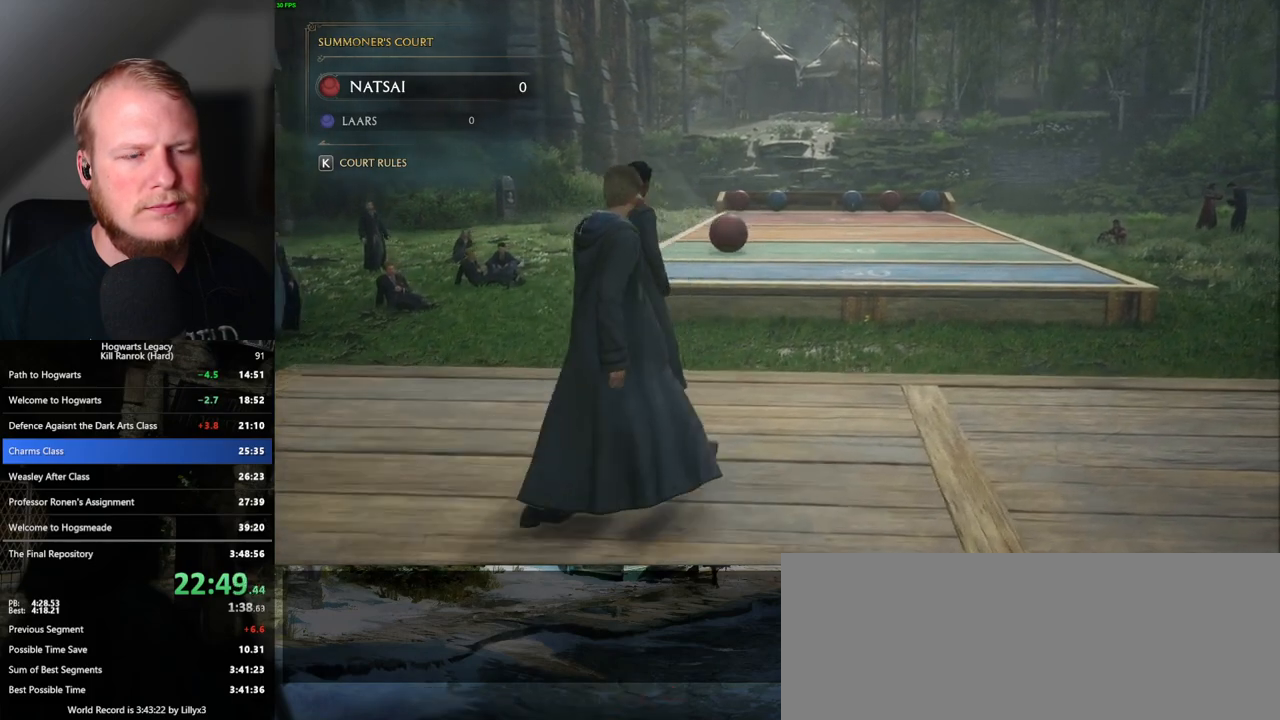
{"keys": [], "mouse": [], "events": []}
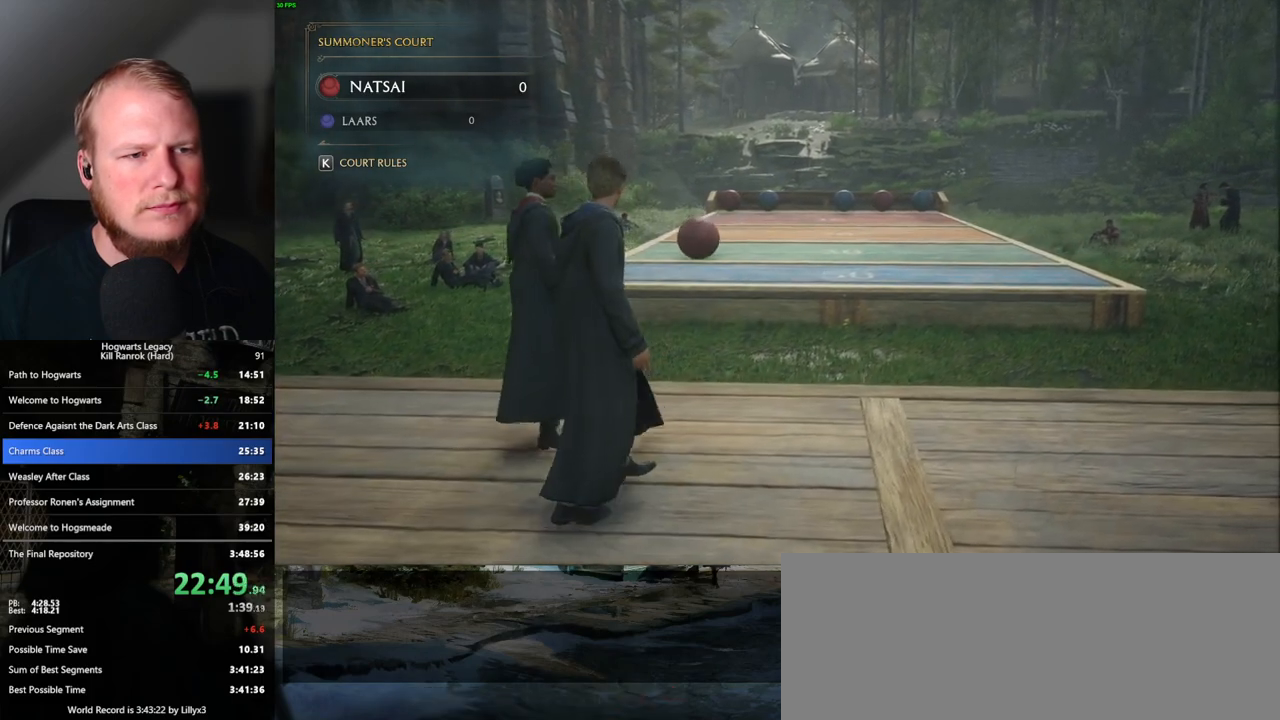
{"keys": [], "mouse": [], "events": []}
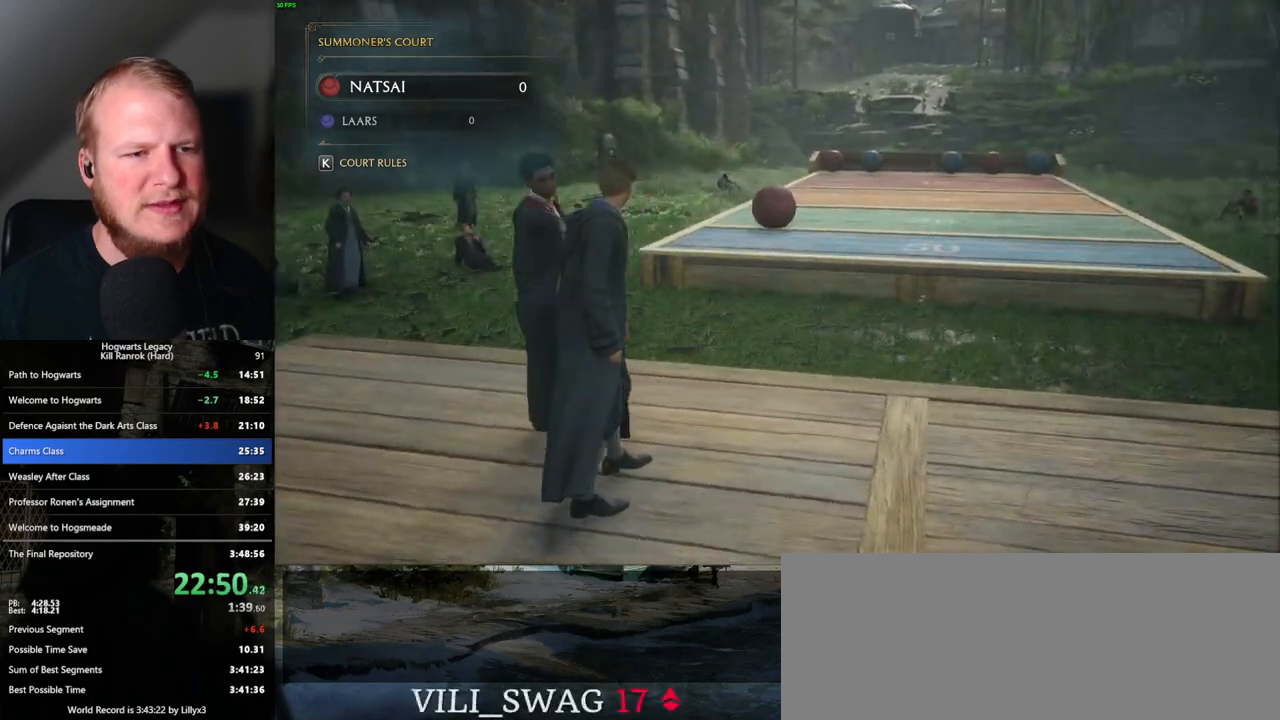
{"keys": ["w"], "mouse": [], "events": [[50, "w", "down"], [100, "a", "down"], [350, "a", "up"]]}
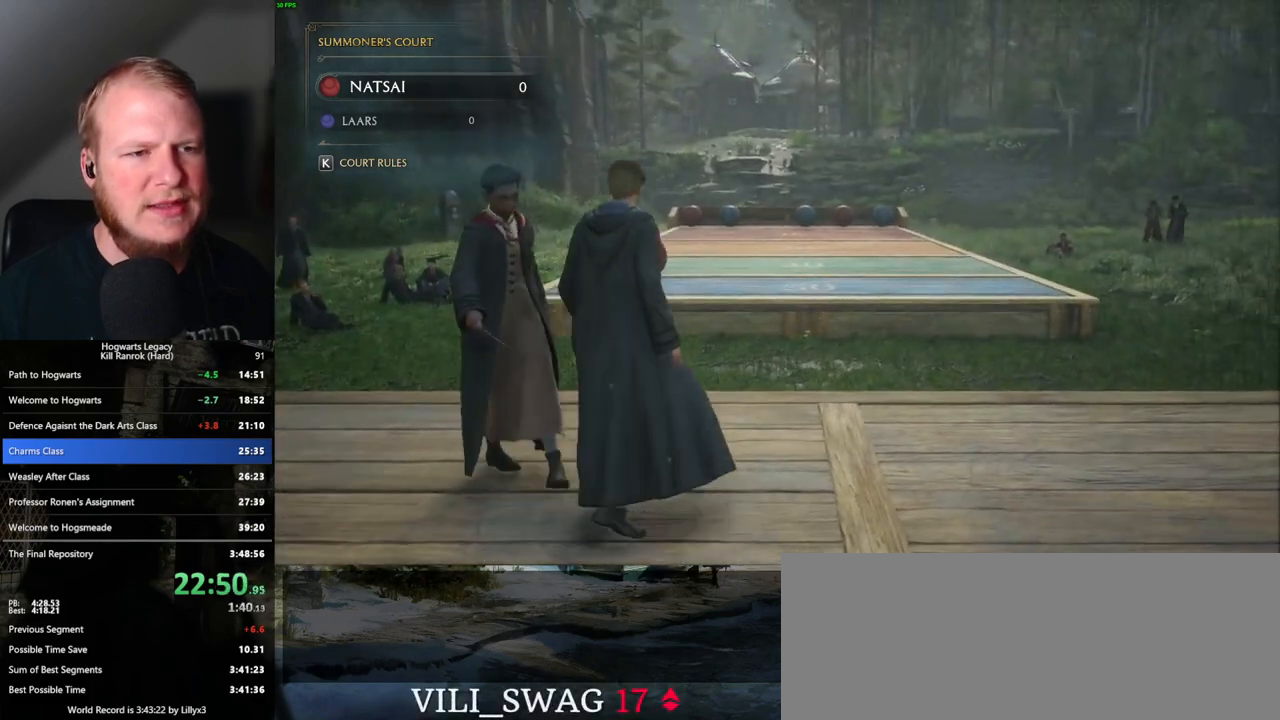
{"keys": ["a", "w"], "mouse": [], "events": [[217, "a", "down"]]}
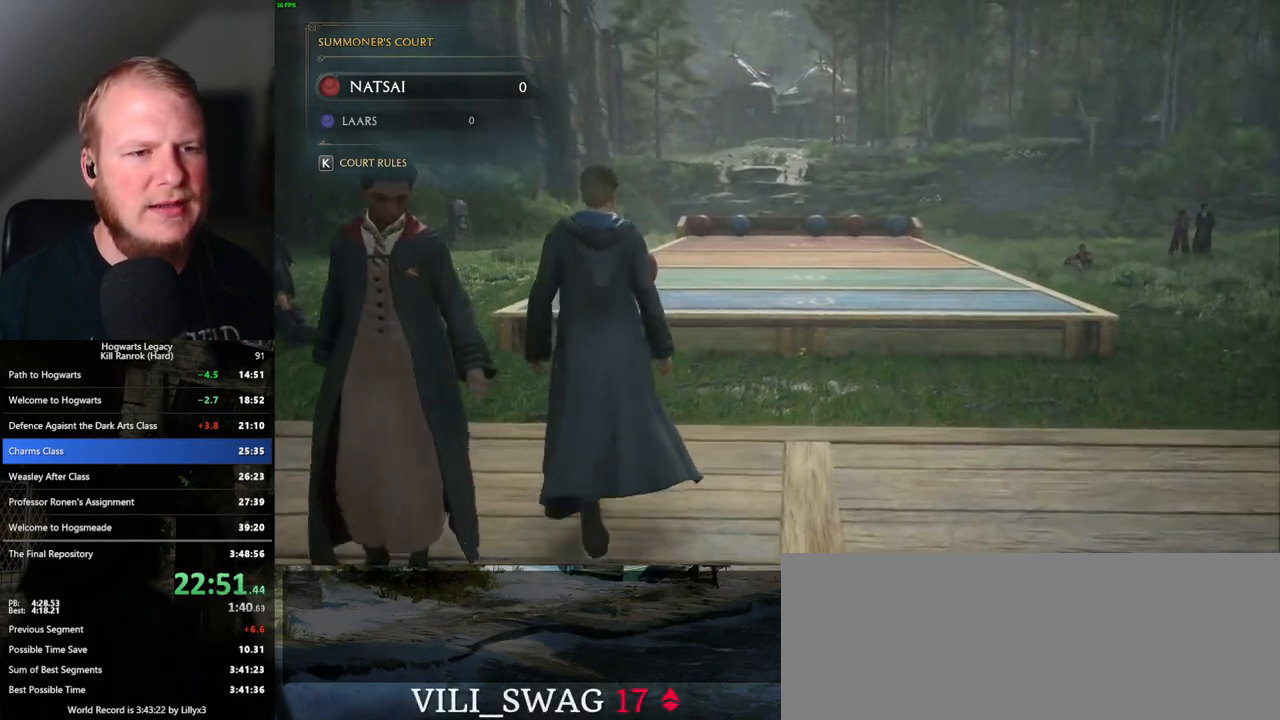
{"keys": ["a"], "mouse": [], "events": [[100, "w", "up"]]}
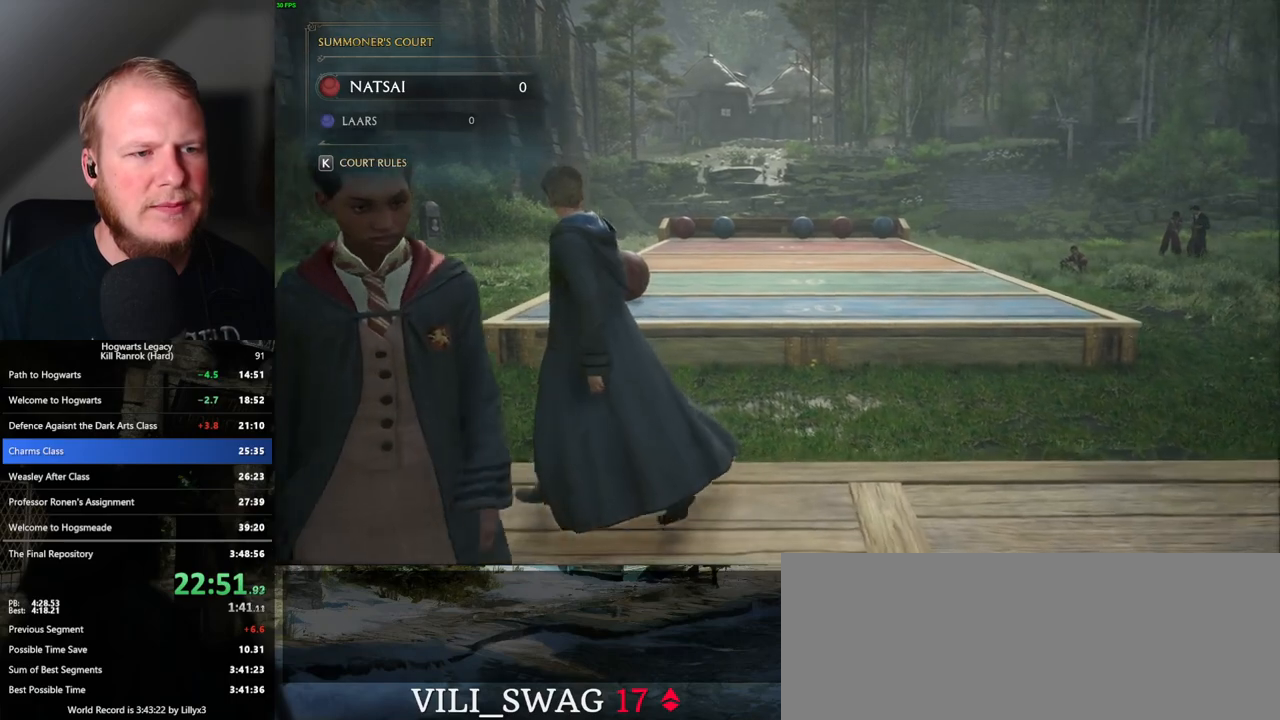
{"keys": ["a"], "mouse": [], "events": []}
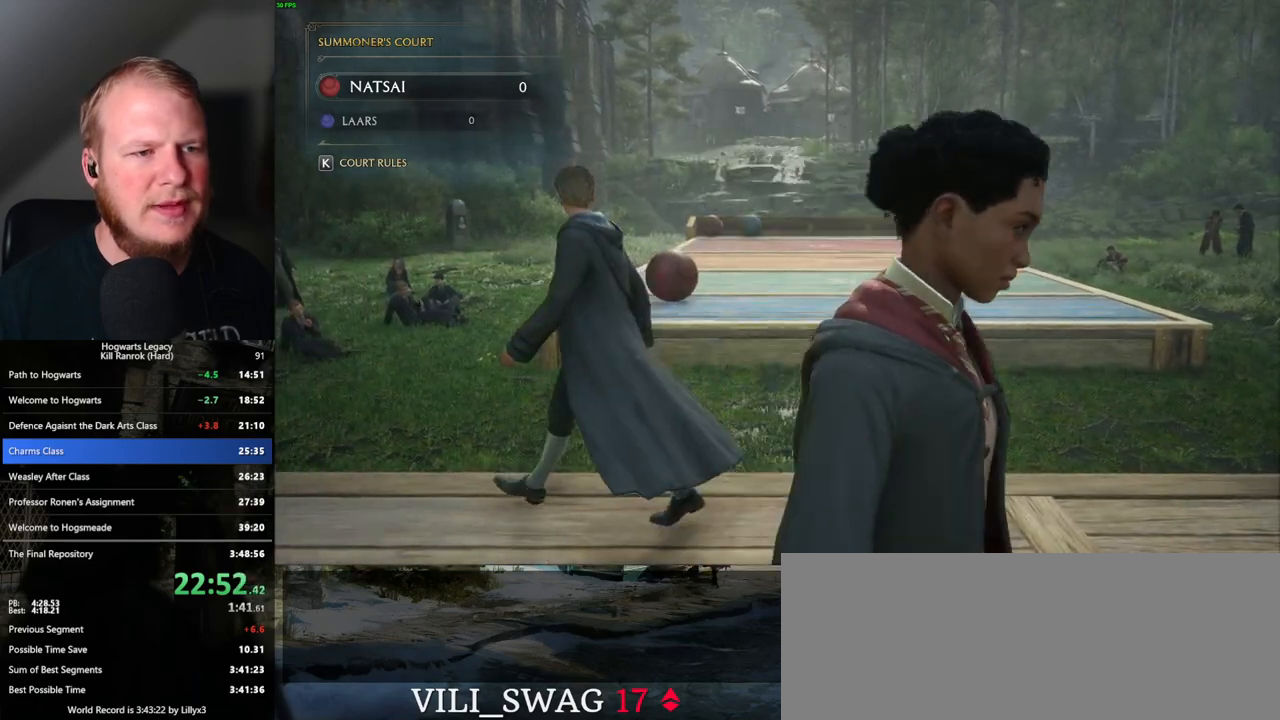
{"keys": [], "mouse": ["right"], "events": [[50, "mouse_right", "down"], [83, "a", "up"], [100, "w", "down"], [117, "w", "up"]]}
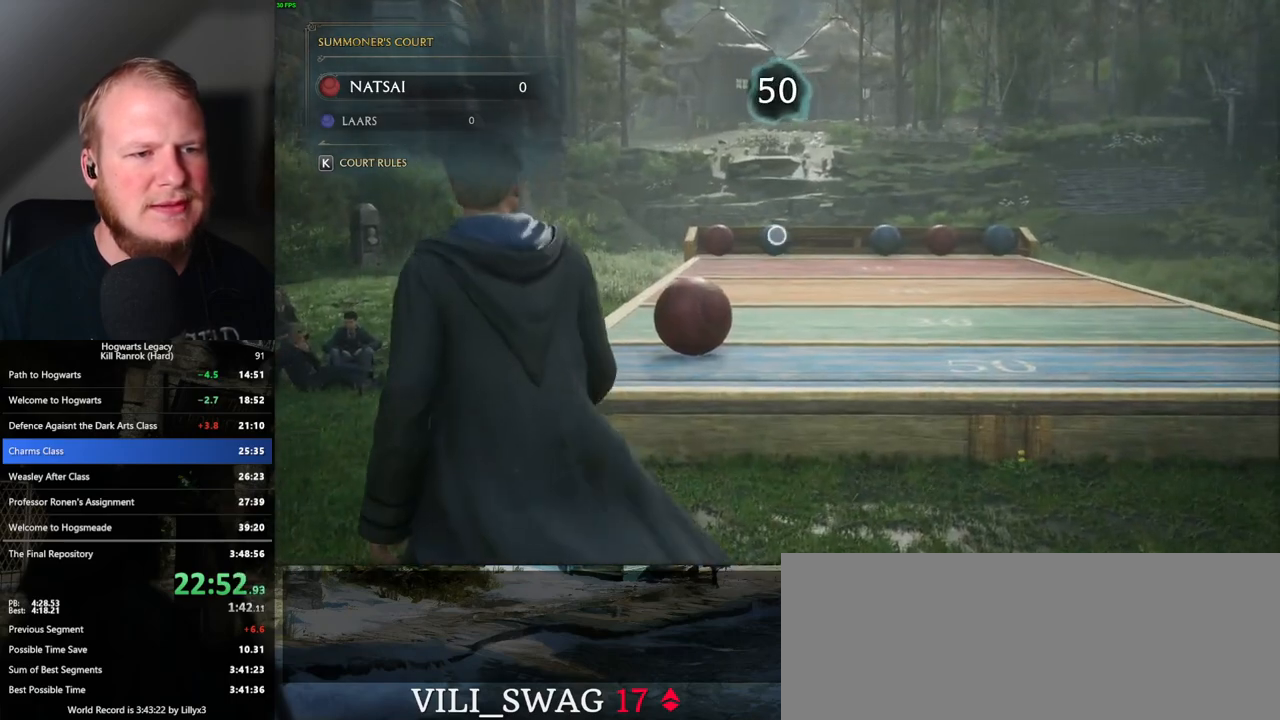
{"keys": ["4"], "mouse": ["right"], "events": [[467, "4", "down"]]}
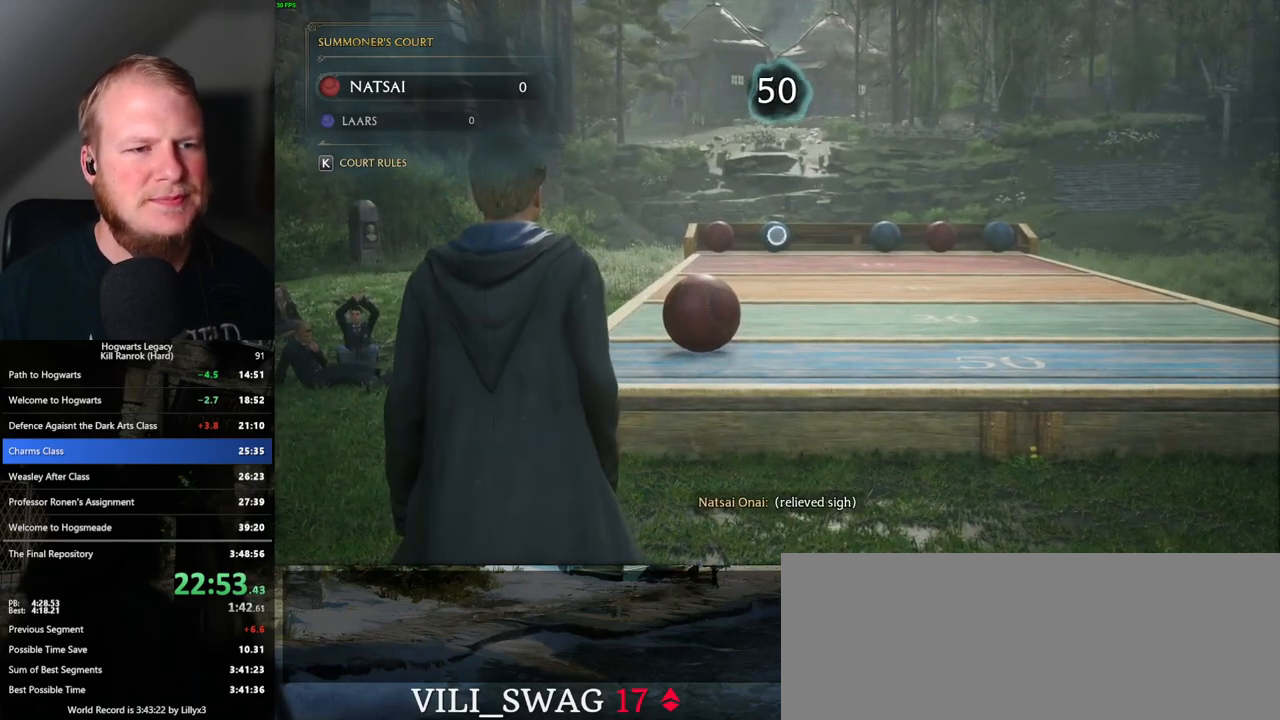
{"keys": ["4"], "mouse": ["right"], "events": [[83, "4", "up"], [183, "4", "down"], [267, "4", "up"], [350, "4", "down"], [417, "4", "up"], [500, "4", "down"]]}
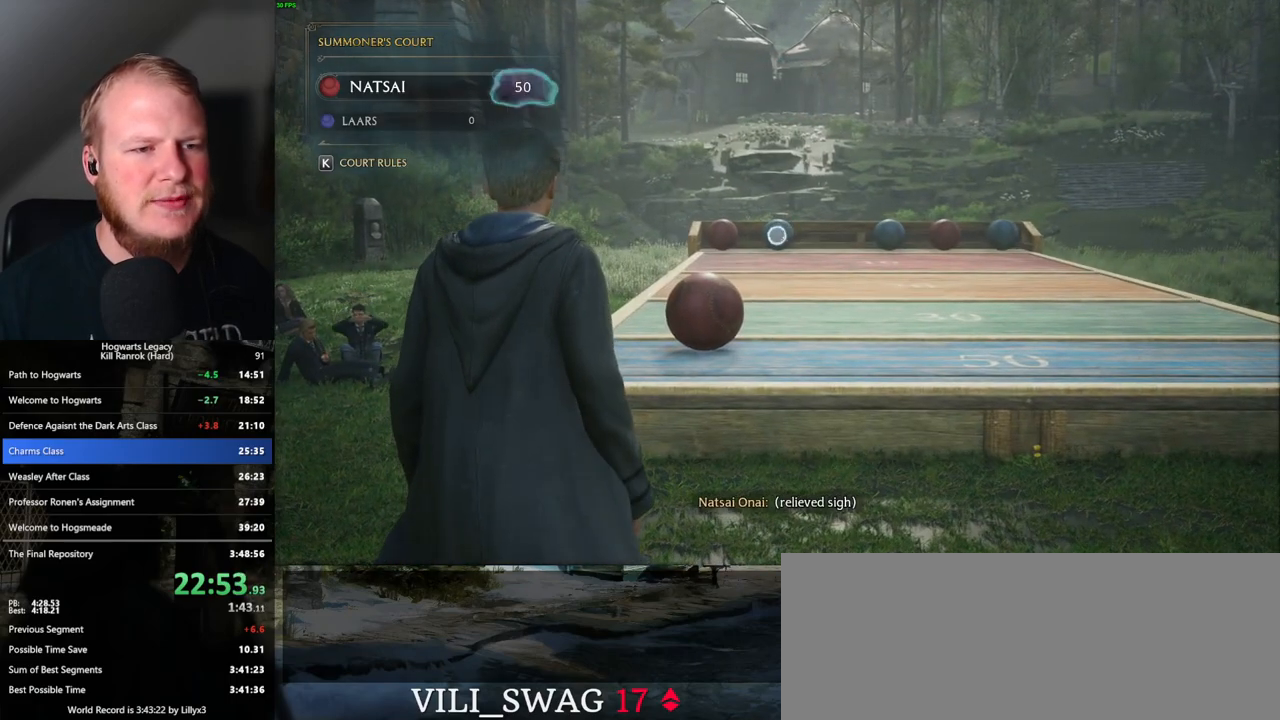
{"keys": ["4"], "mouse": ["right"], "events": [[83, "4", "up"], [150, "4", "down"], [233, "4", "up"], [300, "4", "down"], [367, "4", "up"], [450, "4", "down"]]}